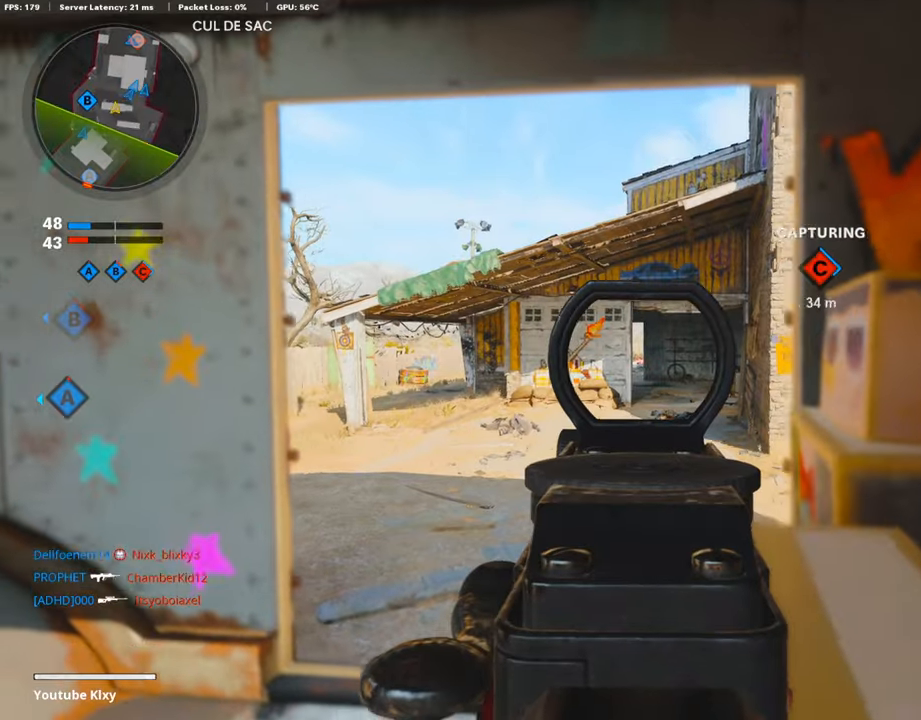
Gameplay with a controller (PlayStation layout); each line is a JSON object with the inputs held at the frame after it. "events" lists button and stick changes between this image and that frame as [ms after this image, input, new state], when the widget could be followed in between.
{"buttons": [], "left_stick": "left", "right_stick": "left", "events": [[17, "left_stick", "left"], [134, "left_stick", "center"], [184, "left_stick", "right"], [268, "L1", "up"], [268, "right_stick", "left"], [319, "left_stick", "left"]]}
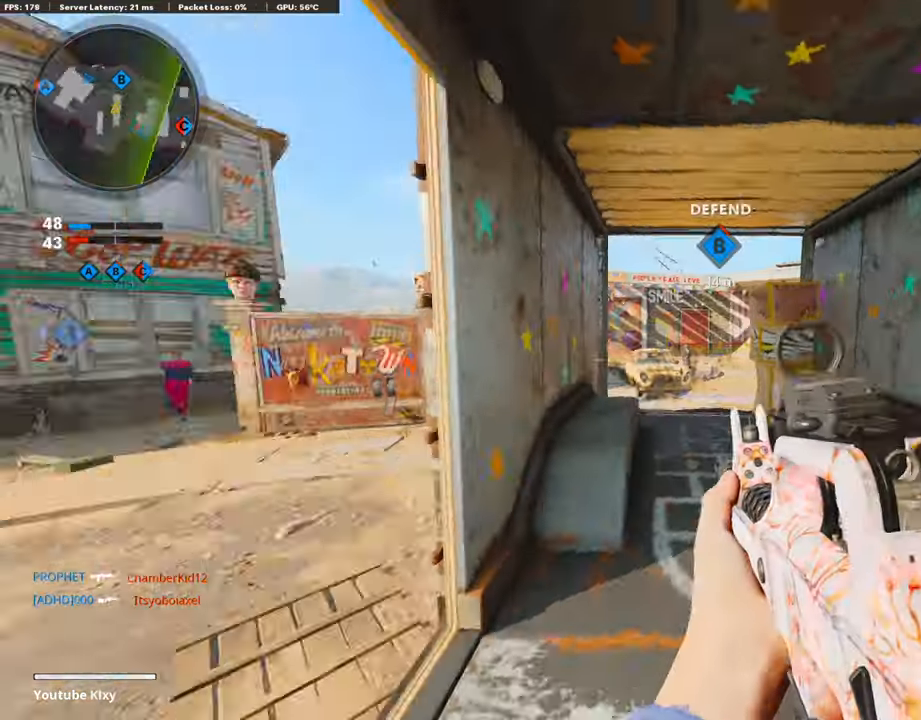
{"buttons": ["L3"], "left_stick": "up", "right_stick": "center", "events": [[17, "left_stick", "up-left"], [50, "L3", "down"], [101, "right_stick", "center"], [151, "left_stick", "up"], [235, "L3", "up"], [486, "L3", "down"]]}
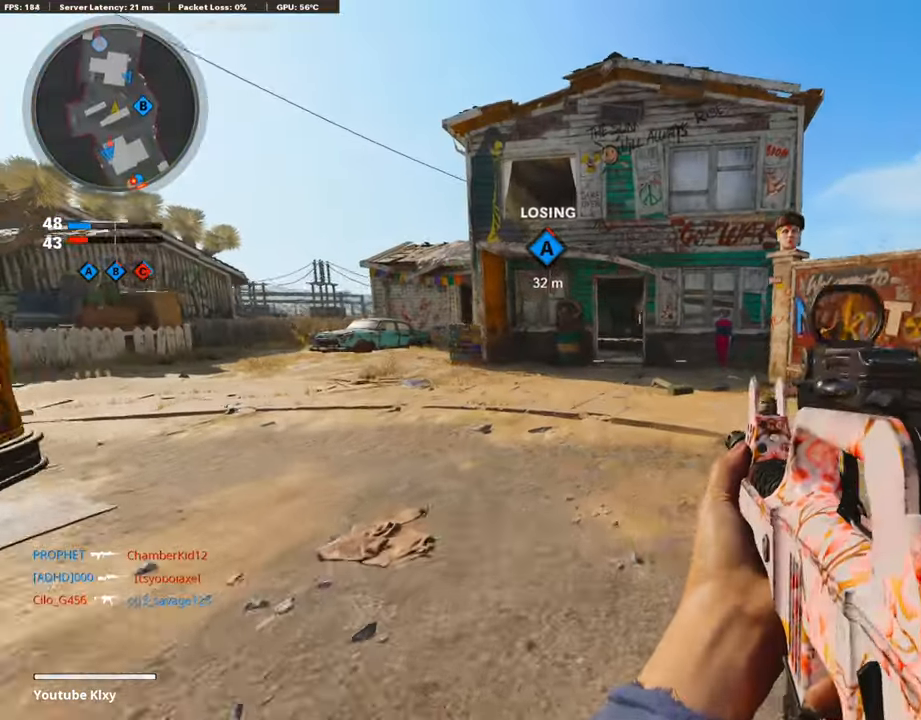
{"buttons": [], "left_stick": "up", "right_stick": "center", "events": [[319, "L3", "up"]]}
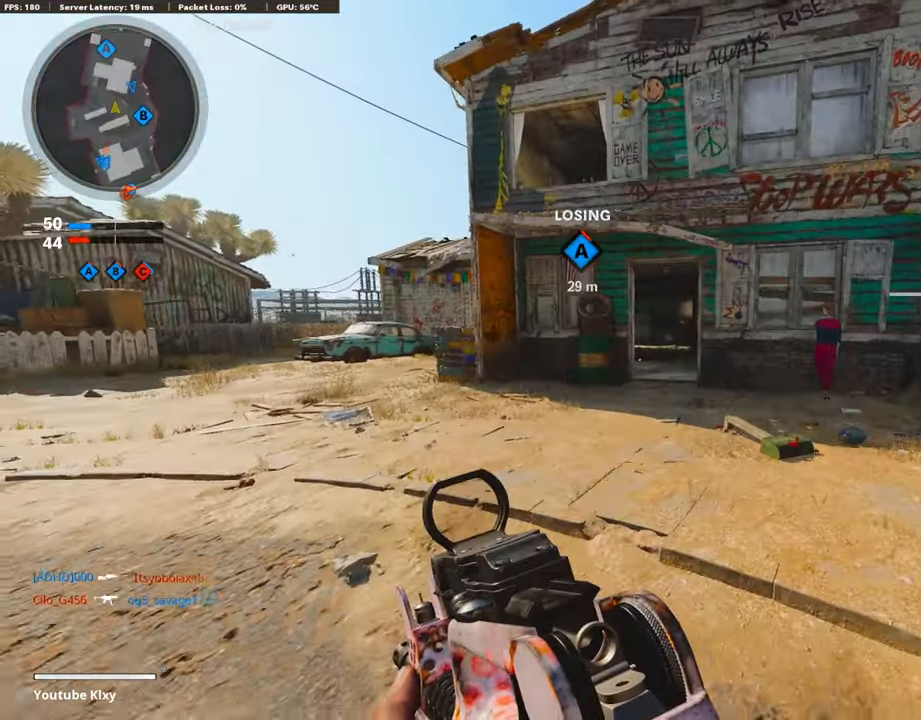
{"buttons": [], "left_stick": "up", "right_stick": "center", "events": []}
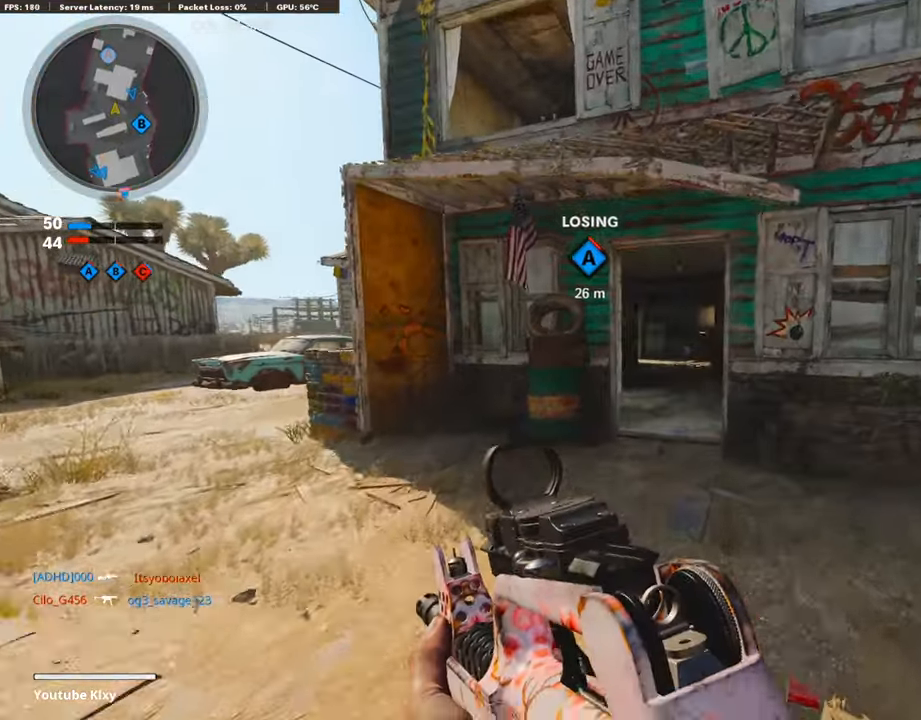
{"buttons": ["L3"], "left_stick": "up", "right_stick": "center", "events": [[151, "R3", "down"], [269, "R3", "up"], [369, "R3", "down"], [403, "L3", "down"], [470, "R3", "up"]]}
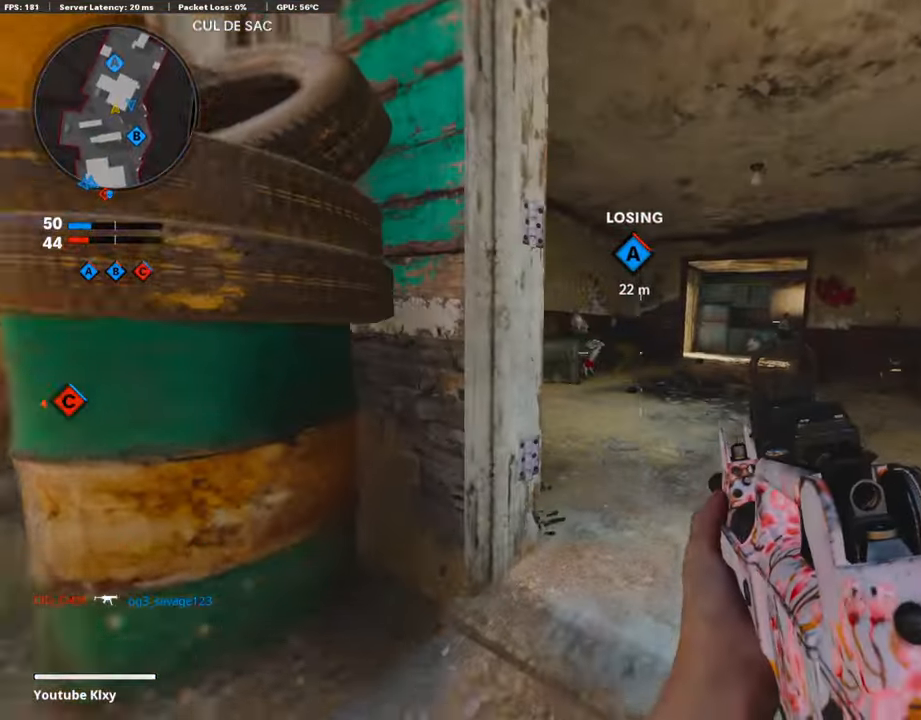
{"buttons": ["L1"], "left_stick": "right", "right_stick": "center", "events": [[101, "L3", "up"], [185, "left_stick", "right"], [403, "L1", "down"]]}
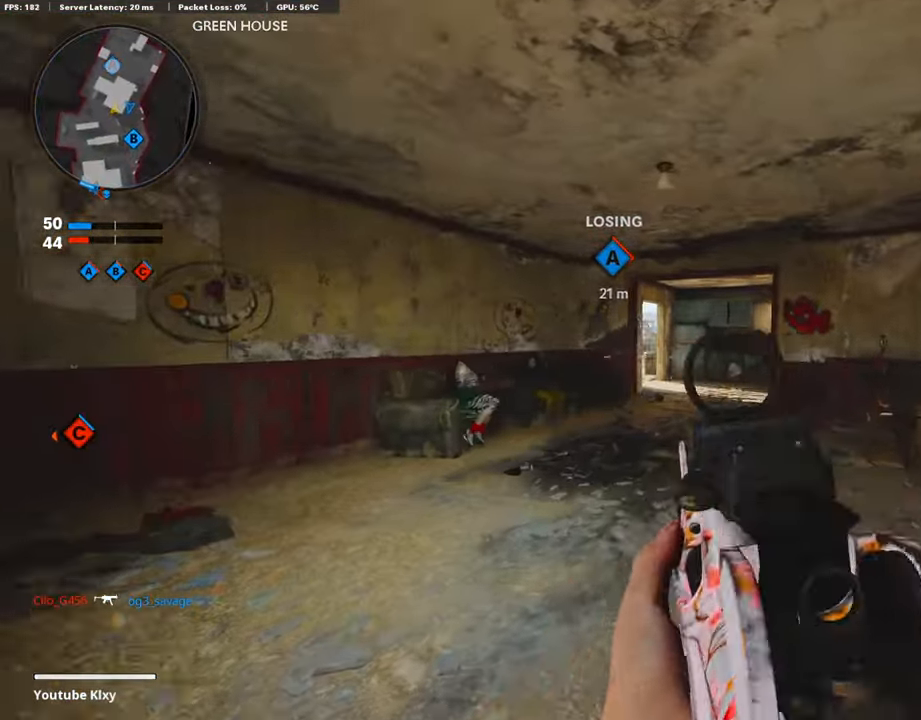
{"buttons": ["L1"], "left_stick": "right", "right_stick": "left", "events": [[403, "right_stick", "left"]]}
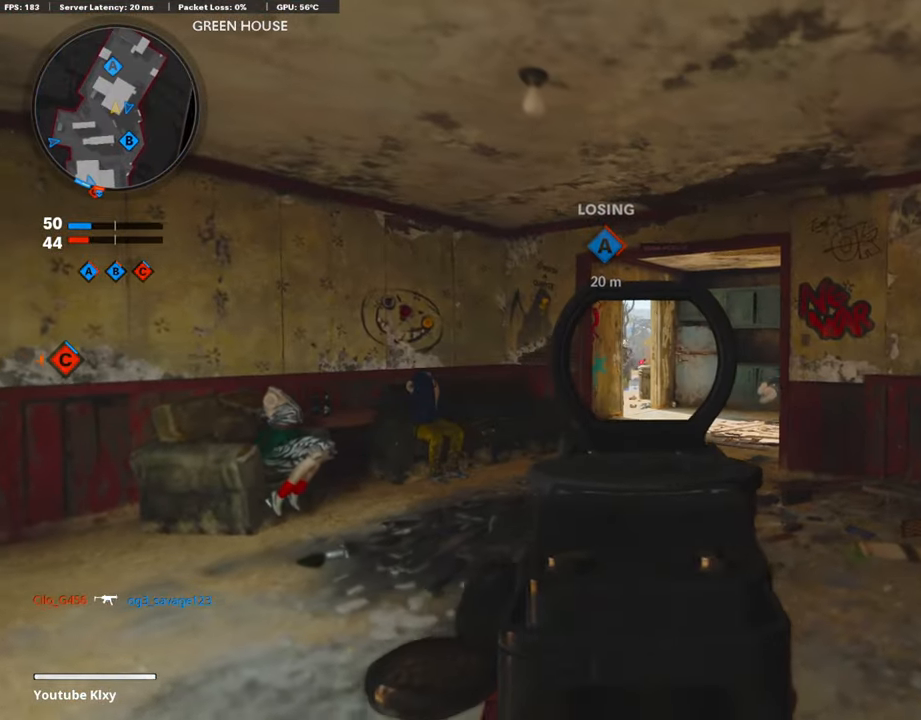
{"buttons": ["L1", "R1"], "left_stick": "right", "right_stick": "center", "events": [[202, "R1", "down"], [285, "left_stick", "left"], [369, "right_stick", "center"], [436, "left_stick", "right"]]}
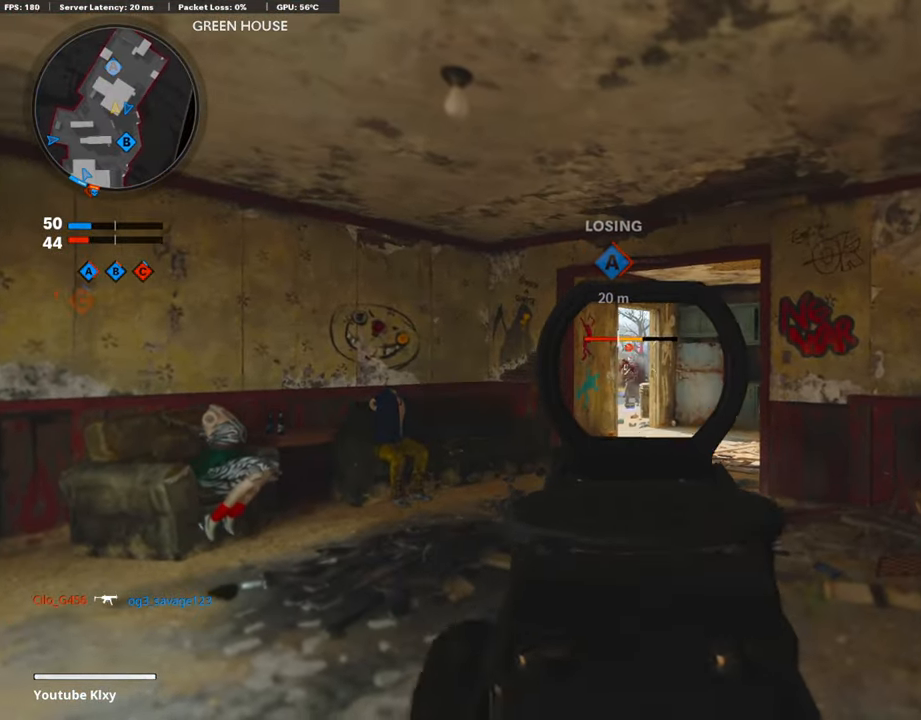
{"buttons": [], "left_stick": "right", "right_stick": "down-left", "events": [[335, "R1", "up"], [452, "right_stick", "down-left"], [469, "L1", "up"]]}
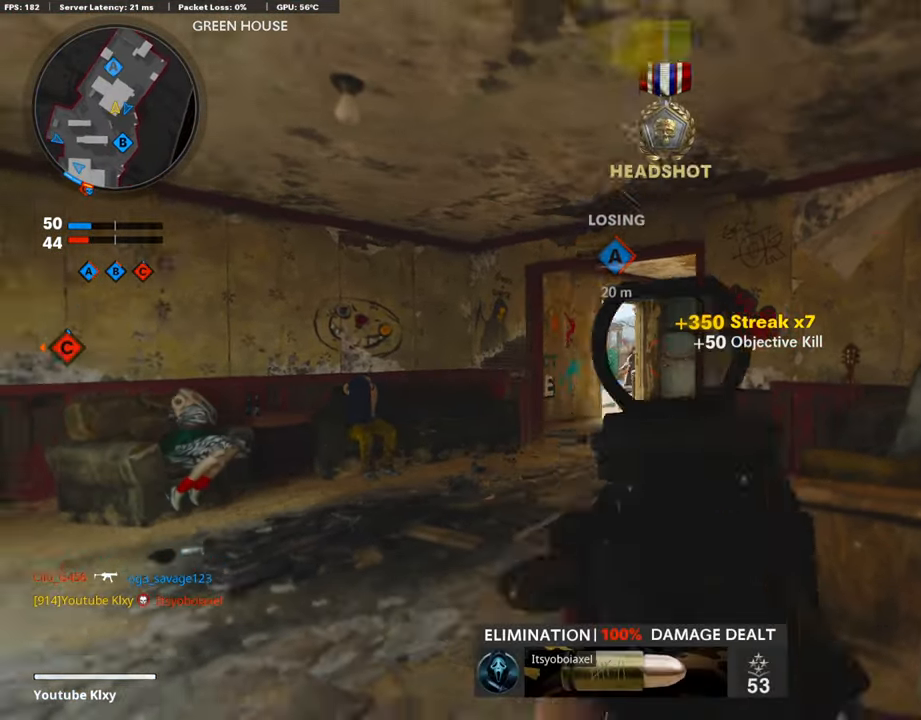
{"buttons": ["L3"], "left_stick": "up-right", "right_stick": "center", "events": [[117, "right_stick", "center"], [217, "left_stick", "up-right"], [251, "right_stick", "right"], [268, "L3", "down"], [301, "right_stick", "center"]]}
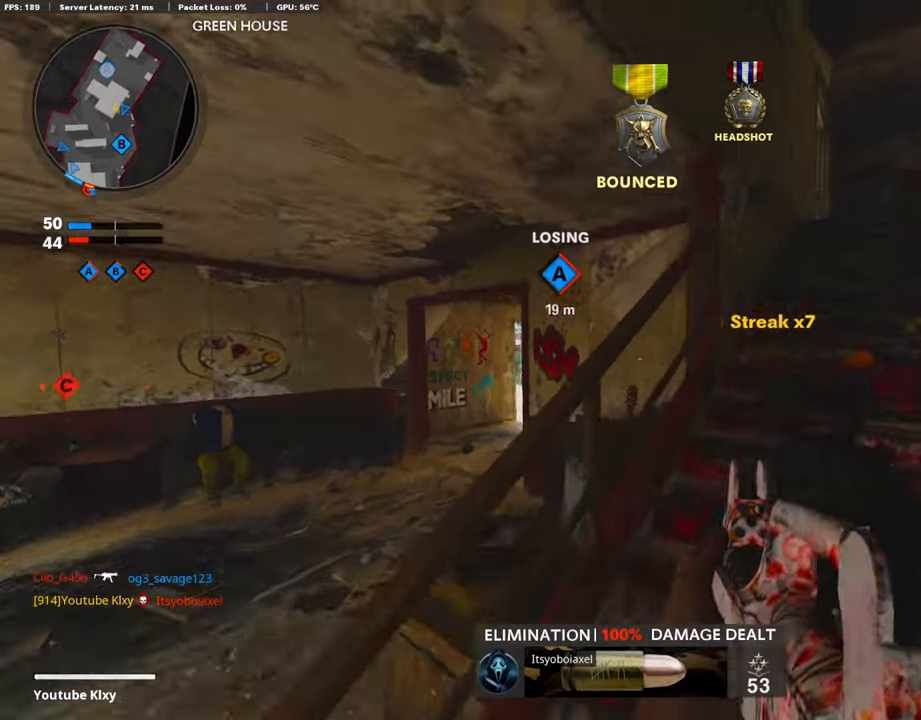
{"buttons": [], "left_stick": "up-right", "right_stick": "center", "events": [[101, "right_stick", "right"], [202, "right_stick", "center"], [302, "L3", "up"]]}
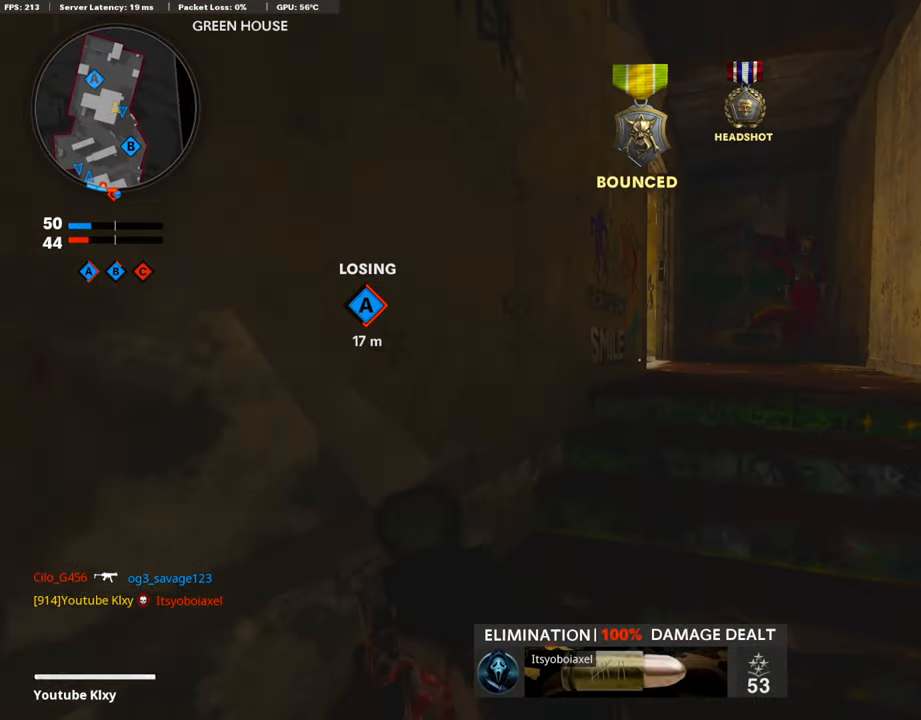
{"buttons": [], "left_stick": "up", "right_stick": "down-left", "events": [[17, "TRIANGLE", "down"], [84, "TRIANGLE", "up"], [420, "left_stick", "up"], [436, "right_stick", "down-left"]]}
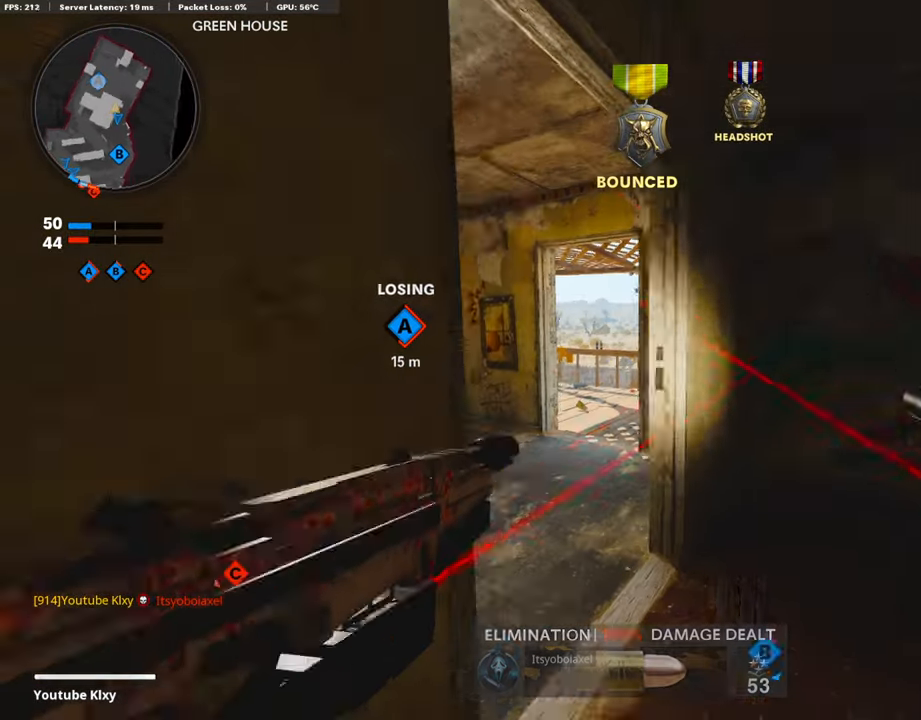
{"buttons": [], "left_stick": "up", "right_stick": "center", "events": [[17, "left_stick", "up-left"], [67, "right_stick", "center"], [118, "L3", "down"], [285, "L3", "up"], [319, "left_stick", "up"]]}
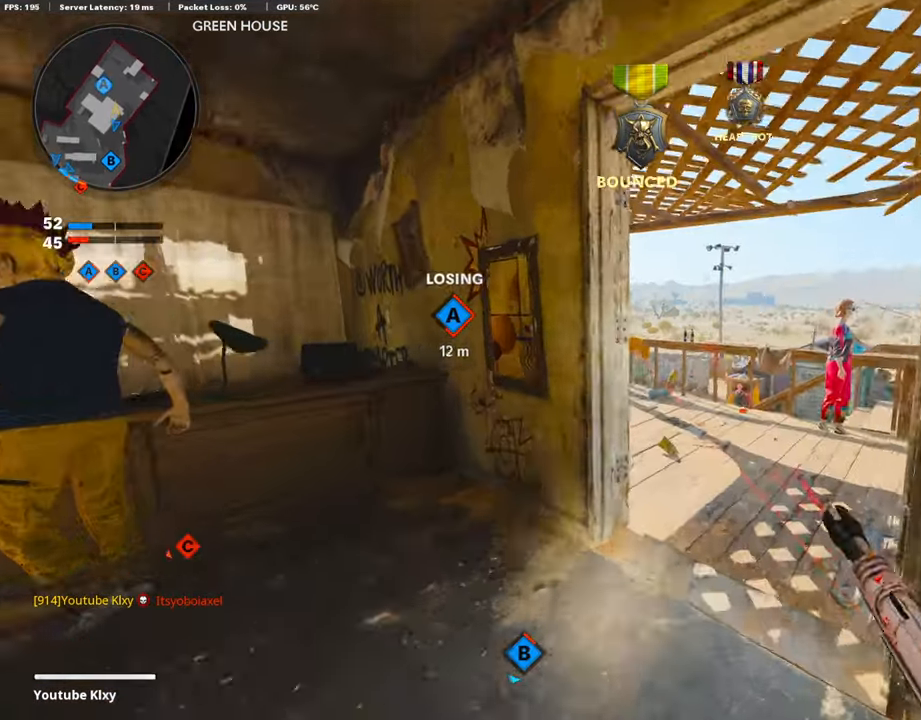
{"buttons": ["CROSS"], "left_stick": "up", "right_stick": "center", "events": [[16, "TRIANGLE", "down"], [84, "TRIANGLE", "up"], [352, "right_stick", "down"], [436, "right_stick", "center"], [503, "CROSS", "down"]]}
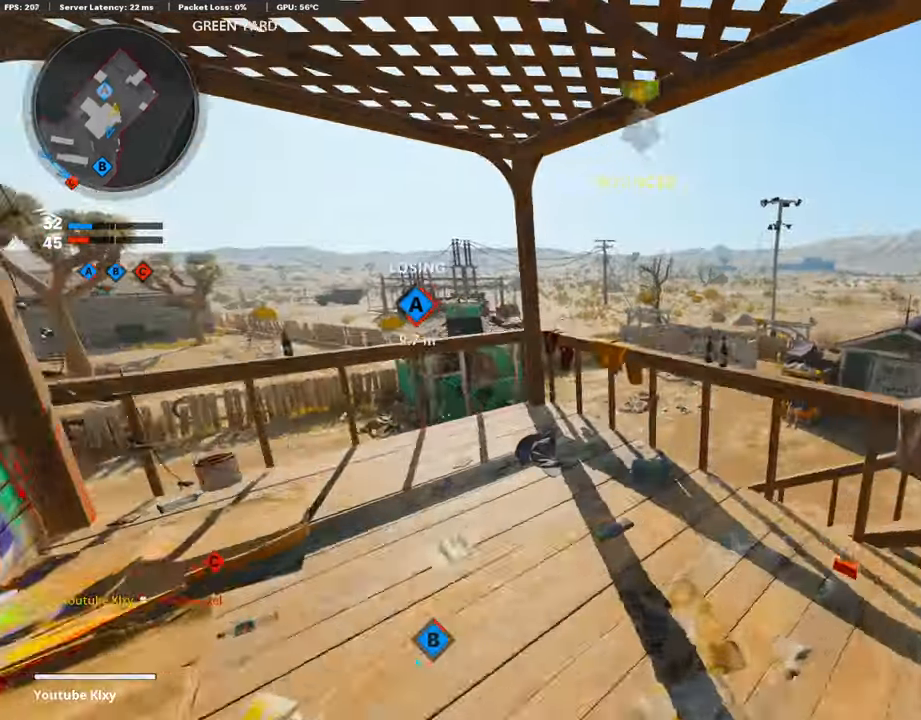
{"buttons": [], "left_stick": "up-right", "right_stick": "left", "events": [[67, "CROSS", "up"], [84, "left_stick", "up-right"], [100, "right_stick", "down-left"], [218, "right_stick", "center"], [302, "R3", "down"], [385, "right_stick", "left"], [419, "R3", "up"]]}
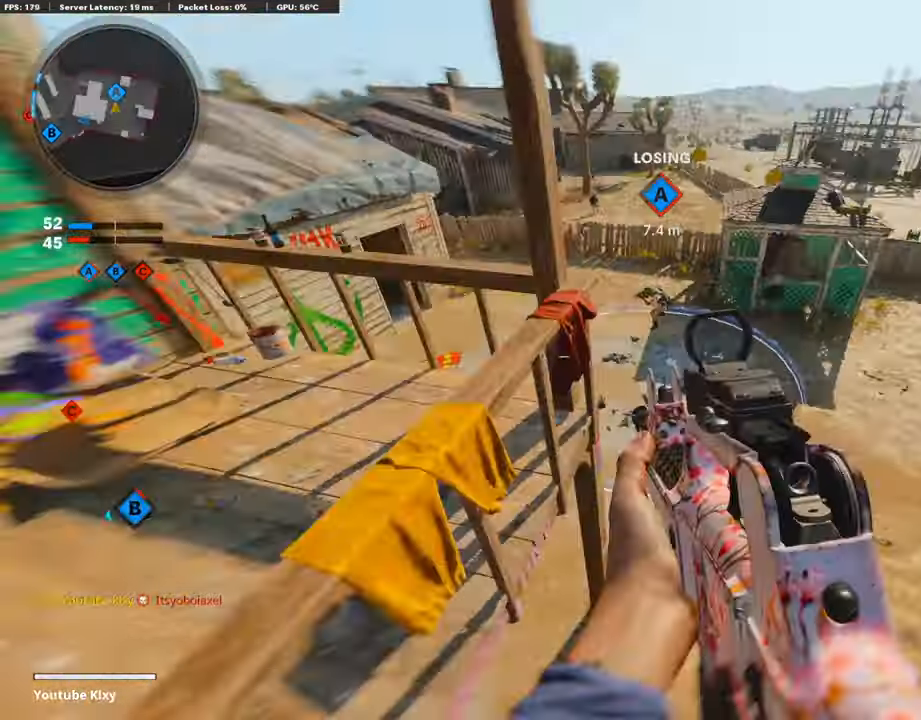
{"buttons": ["L1"], "left_stick": "right", "right_stick": "up", "events": [[67, "right_stick", "center"], [167, "L1", "down"], [167, "right_stick", "up-left"], [268, "left_stick", "right"], [352, "right_stick", "up"]]}
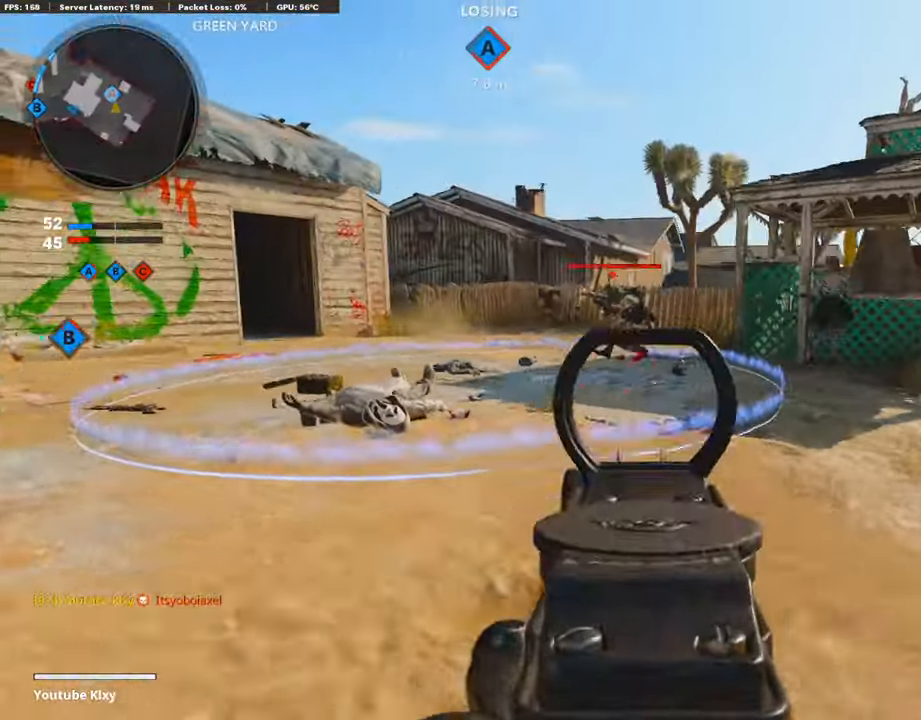
{"buttons": ["L1", "R1"], "left_stick": "up-right", "right_stick": "down-right", "events": [[33, "R1", "down"], [134, "right_stick", "left"], [151, "left_stick", "left"], [201, "right_stick", "down-left"], [385, "right_stick", "center"], [486, "right_stick", "down-right"], [503, "left_stick", "up-right"]]}
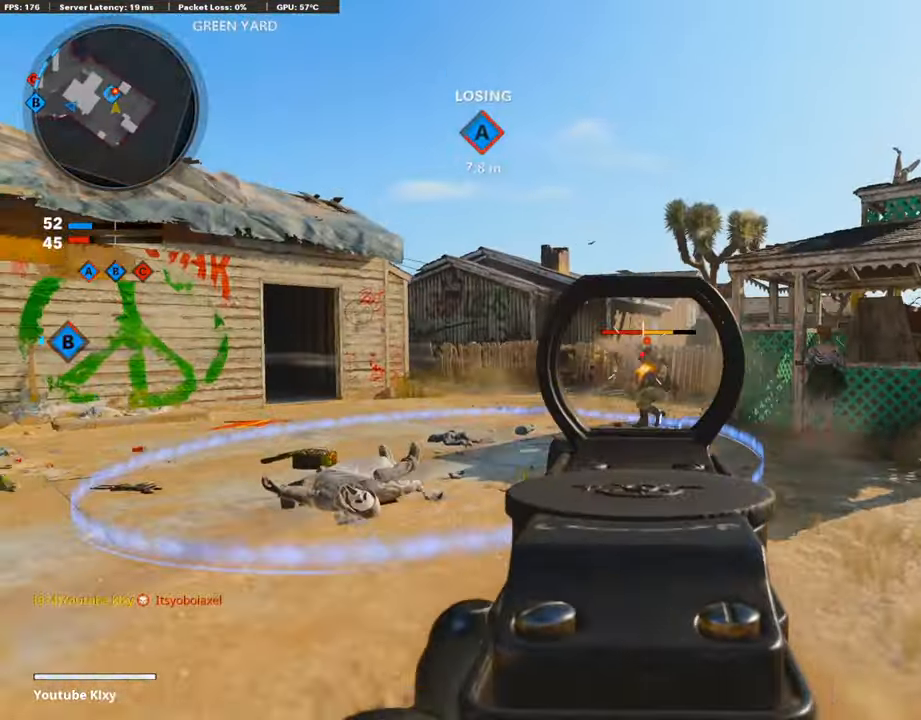
{"buttons": ["L3"], "left_stick": "up-left", "right_stick": "left", "events": [[117, "right_stick", "center"], [134, "left_stick", "up"], [268, "left_stick", "left"], [335, "L1", "up"], [352, "R1", "up"], [385, "right_stick", "left"], [419, "left_stick", "up-left"], [452, "L3", "down"]]}
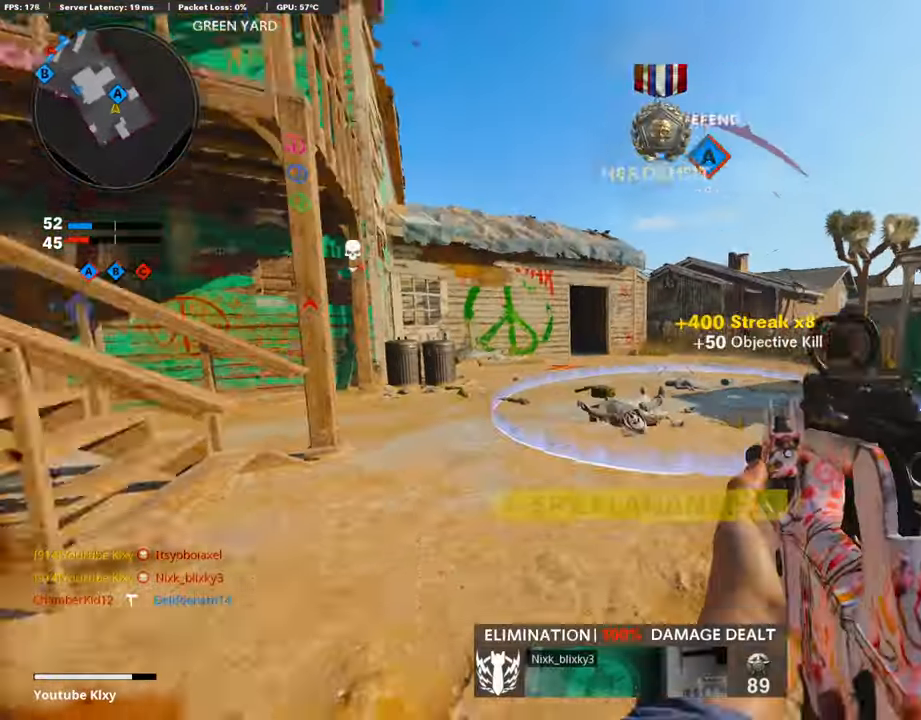
{"buttons": ["L3", "R3"], "left_stick": "up-left", "right_stick": "center", "events": [[17, "left_stick", "up"], [33, "L2", "down"], [84, "right_stick", "right"], [201, "L2", "up"], [419, "R3", "down"], [419, "left_stick", "up-left"], [419, "right_stick", "center"]]}
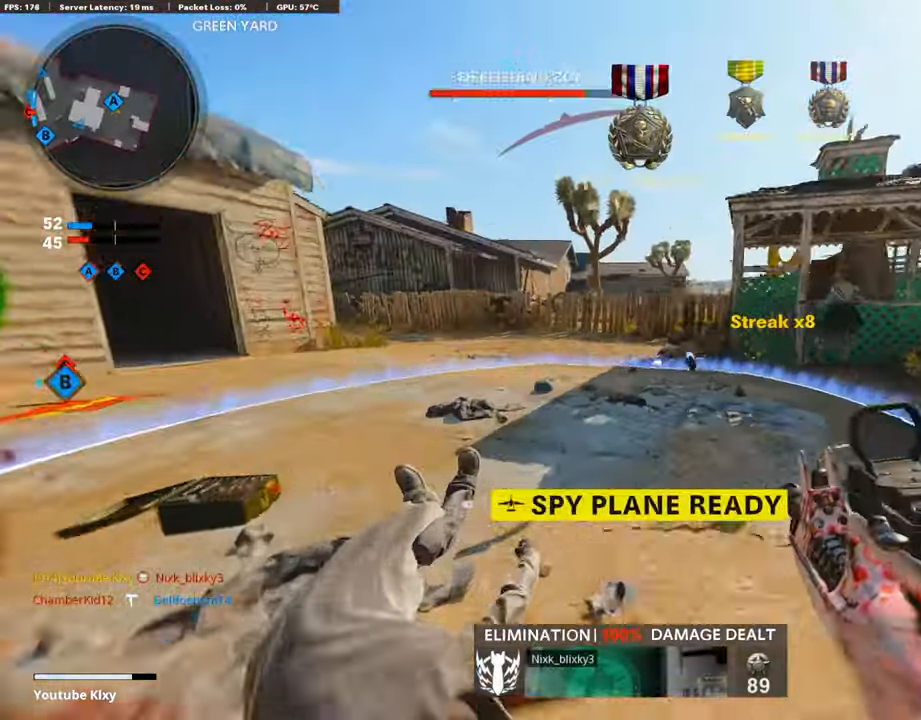
{"buttons": ["L3"], "left_stick": "up-left", "right_stick": "left", "events": [[67, "L3", "up"], [67, "R3", "up"], [67, "right_stick", "right"], [151, "L3", "down"], [151, "R3", "down"], [285, "L3", "up"], [285, "R3", "up"], [302, "right_stick", "center"], [352, "right_stick", "left"], [469, "L3", "down"]]}
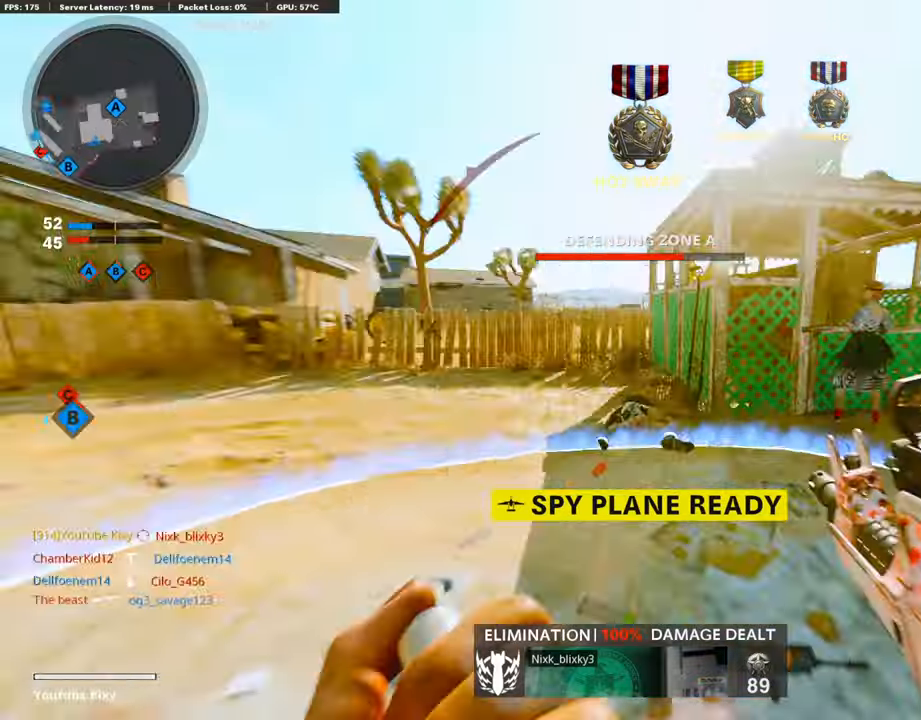
{"buttons": ["L3"], "left_stick": "up", "right_stick": "center", "events": [[84, "right_stick", "center"], [151, "right_stick", "right"], [201, "right_stick", "center"], [318, "right_stick", "left"], [352, "left_stick", "up"], [503, "right_stick", "center"]]}
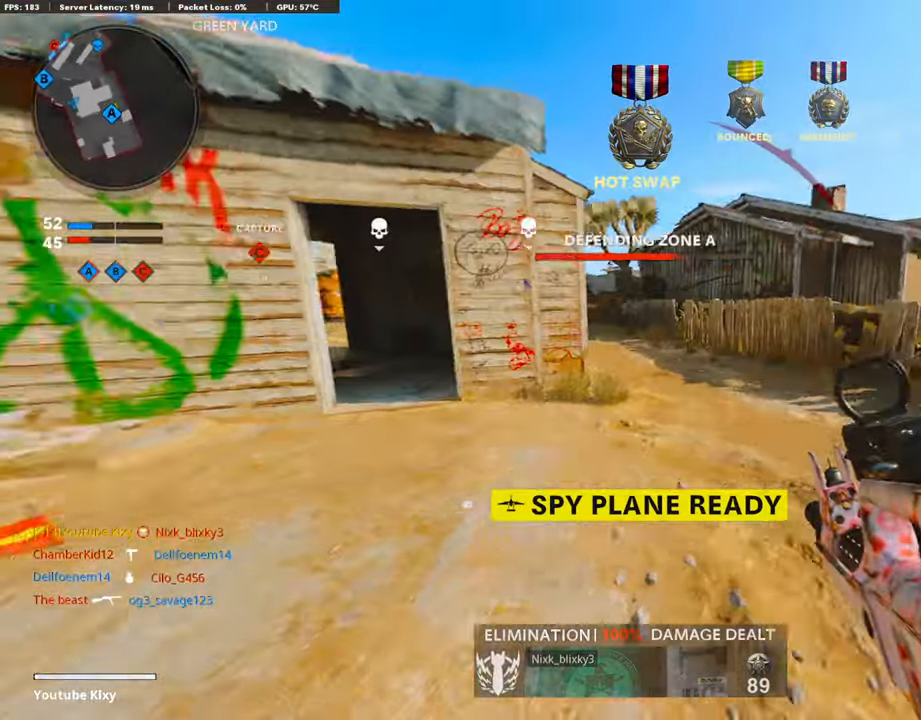
{"buttons": ["SQUARE"], "left_stick": "up", "right_stick": "center", "events": [[50, "R3", "down"], [184, "L3", "up"], [201, "R3", "up"], [268, "R3", "down"], [302, "right_stick", "left"], [335, "R3", "up"], [352, "L3", "down"], [402, "right_stick", "center"], [419, "L3", "up"], [469, "SQUARE", "down"]]}
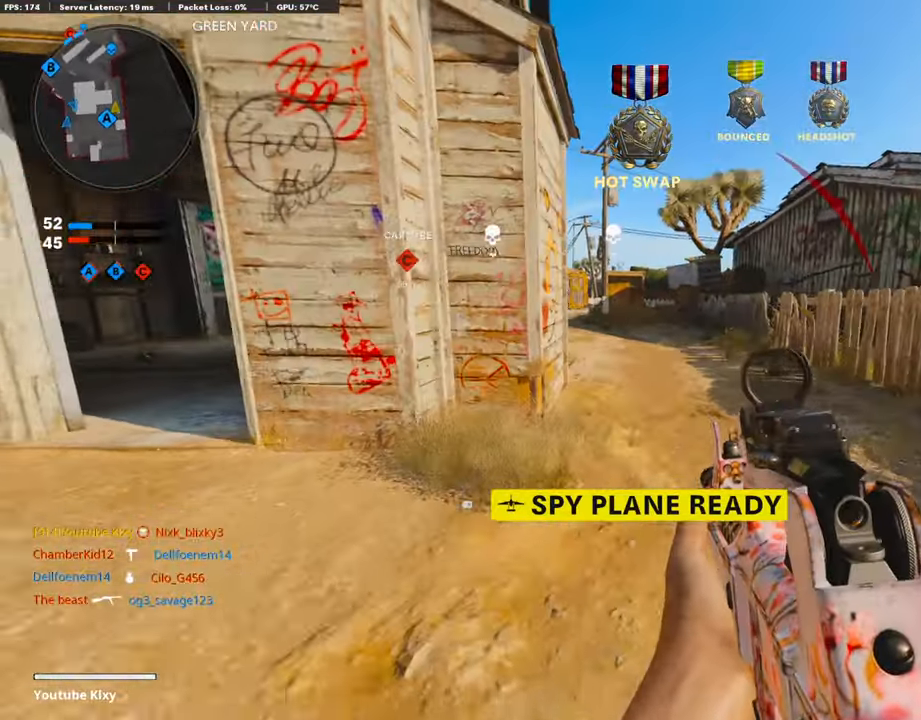
{"buttons": [], "left_stick": "up-right", "right_stick": "center", "events": [[33, "L3", "down"], [33, "SQUARE", "up"], [251, "L3", "up"], [352, "left_stick", "up-right"]]}
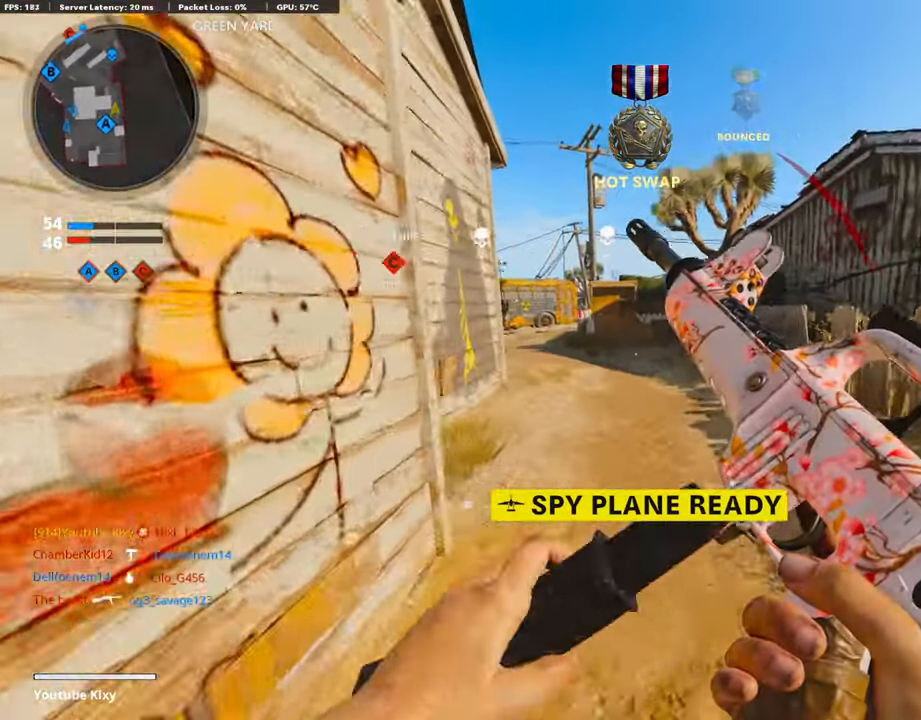
{"buttons": [], "left_stick": "right", "right_stick": "center", "events": [[117, "right_stick", "left"], [168, "right_stick", "center"], [218, "CROSS", "down"], [318, "CROSS", "up"], [453, "left_stick", "right"]]}
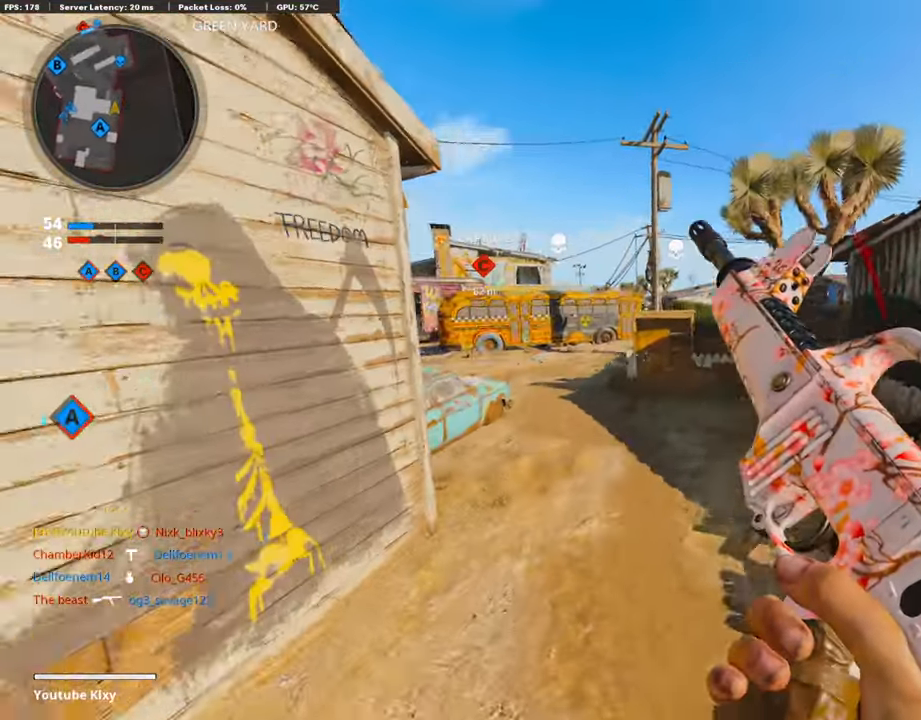
{"buttons": [], "left_stick": "up-right", "right_stick": "center", "events": [[67, "R3", "down"], [184, "left_stick", "center"], [335, "R3", "up"], [352, "left_stick", "up-right"]]}
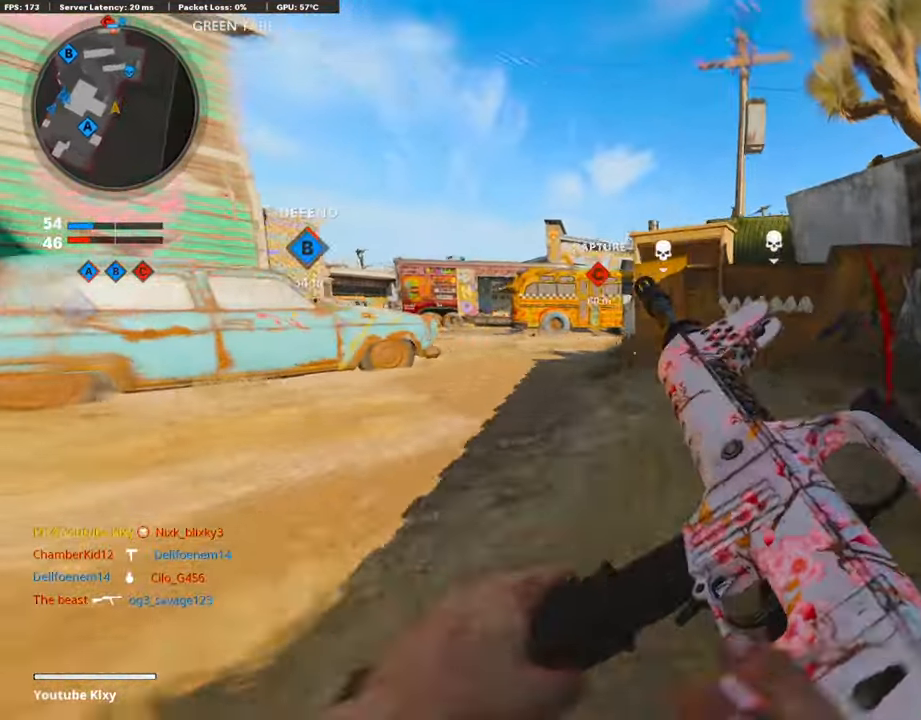
{"buttons": [], "left_stick": "center", "right_stick": "center", "events": [[17, "L3", "down"], [34, "R3", "down"], [101, "R3", "up"], [101, "right_stick", "left"], [201, "left_stick", "up"], [201, "right_stick", "center"], [285, "TRIANGLE", "down"], [335, "left_stick", "up-right"], [352, "L3", "up"], [369, "TRIANGLE", "up"], [403, "TRIANGLE", "down"], [486, "TRIANGLE", "up"], [486, "left_stick", "center"]]}
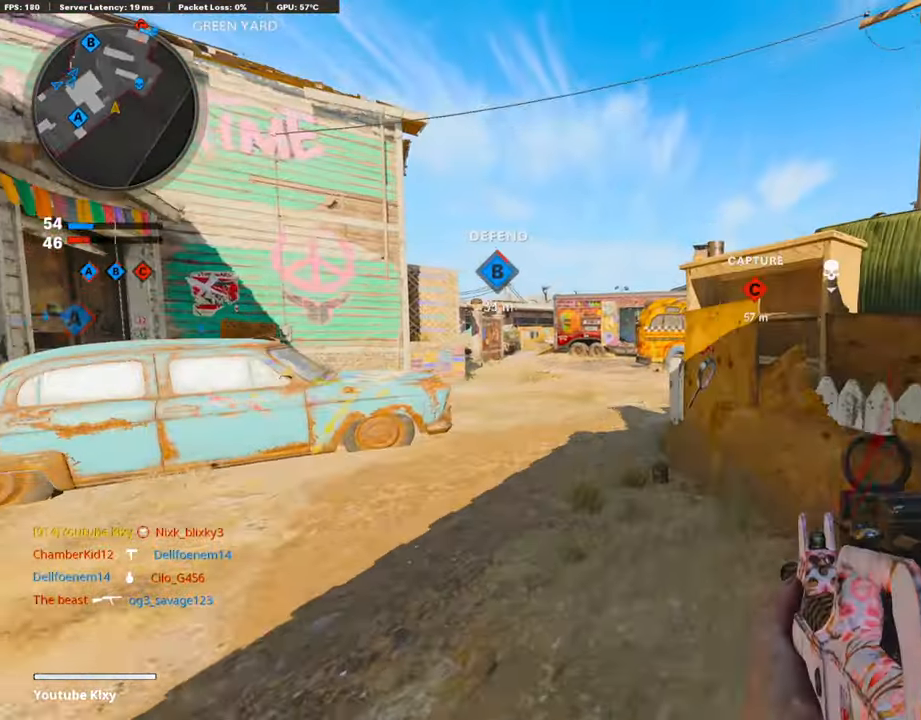
{"buttons": ["L3"], "left_stick": "up", "right_stick": "right", "events": [[34, "left_stick", "left"], [50, "TRIANGLE", "down"], [101, "left_stick", "up-left"], [134, "TRIANGLE", "up"], [185, "TRIANGLE", "down"], [252, "TRIANGLE", "up"], [285, "L3", "down"], [285, "left_stick", "up"], [403, "right_stick", "down-right"], [470, "right_stick", "right"]]}
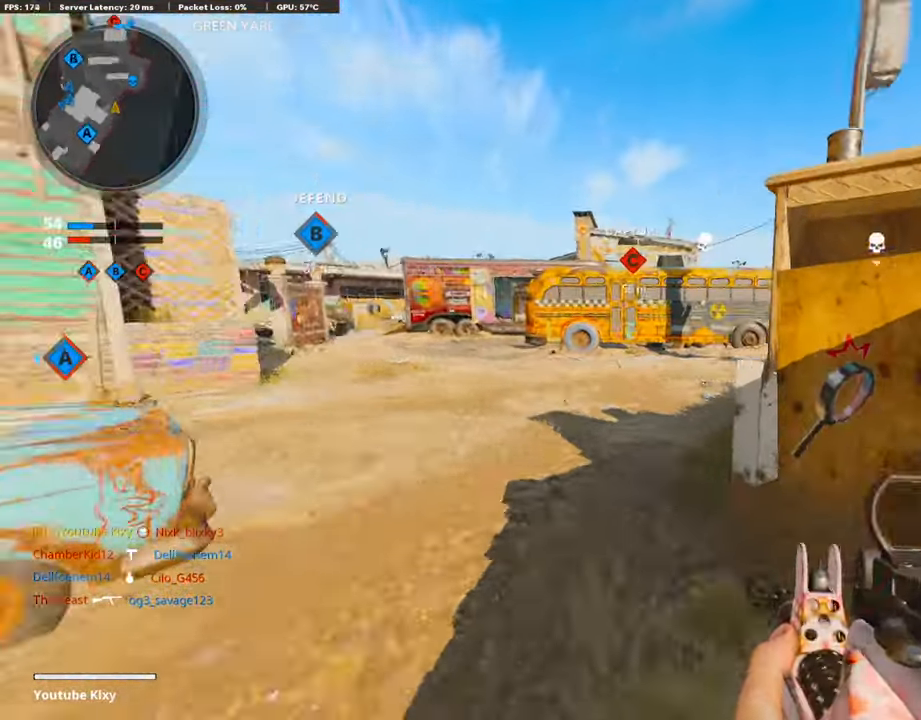
{"buttons": ["L1", "R1"], "left_stick": "down", "right_stick": "up-left", "events": [[84, "L3", "up"], [101, "L1", "down"], [101, "right_stick", "center"], [285, "left_stick", "right"], [285, "right_stick", "up"], [386, "right_stick", "up-left"], [419, "R1", "down"], [436, "left_stick", "down"]]}
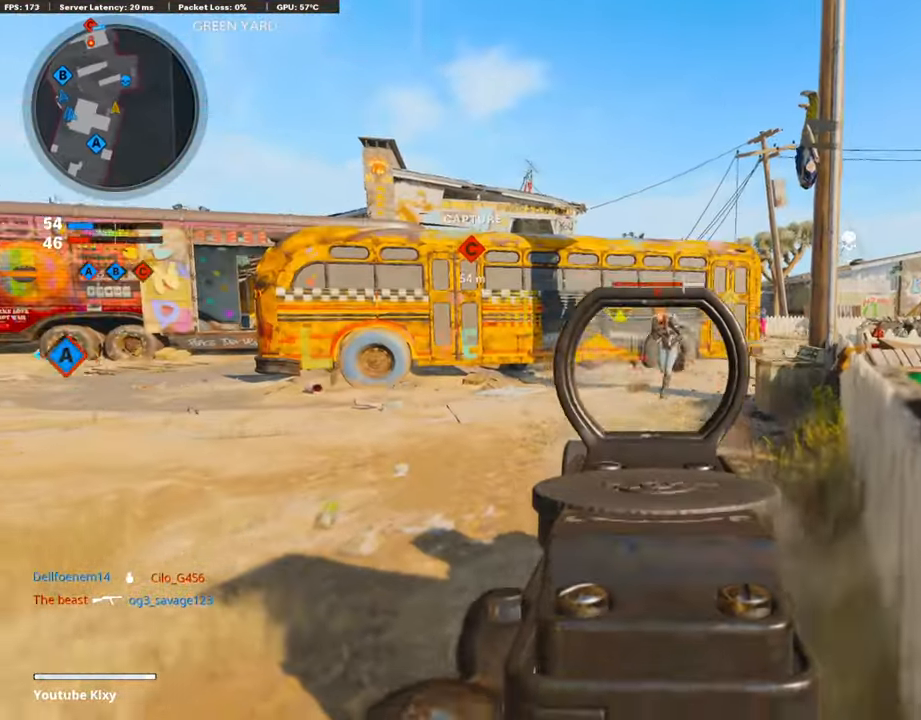
{"buttons": ["L1", "R1"], "left_stick": "right", "right_stick": "left", "events": [[17, "right_stick", "up"], [50, "left_stick", "down-right"], [235, "left_stick", "left"], [352, "right_stick", "left"], [419, "left_stick", "down"], [470, "left_stick", "right"]]}
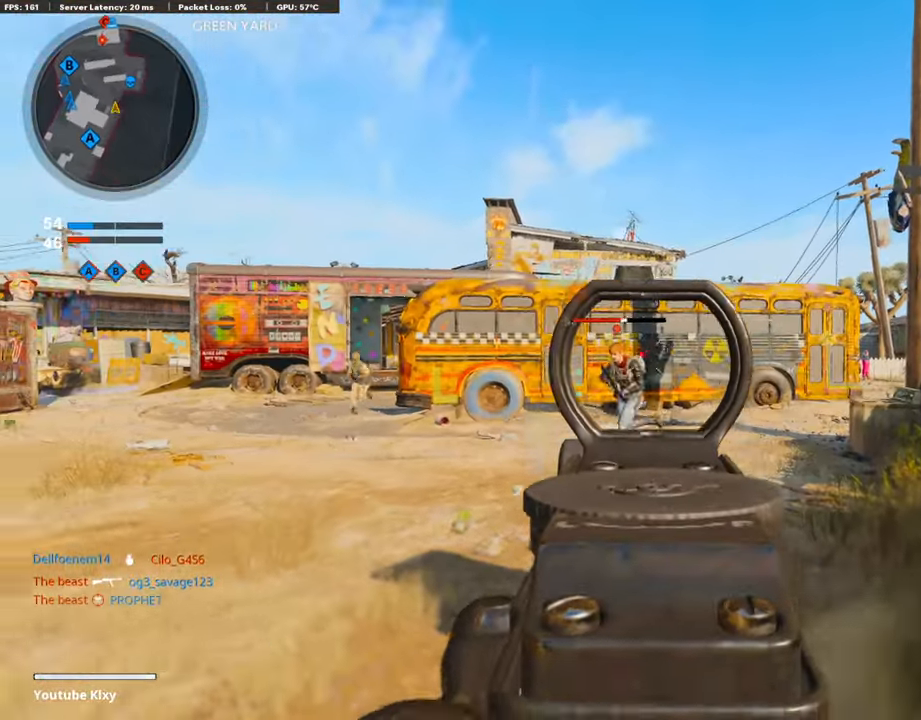
{"buttons": ["L1", "R1"], "left_stick": "right", "right_stick": "center", "events": [[185, "left_stick", "down-right"], [252, "right_stick", "center"], [353, "left_stick", "right"]]}
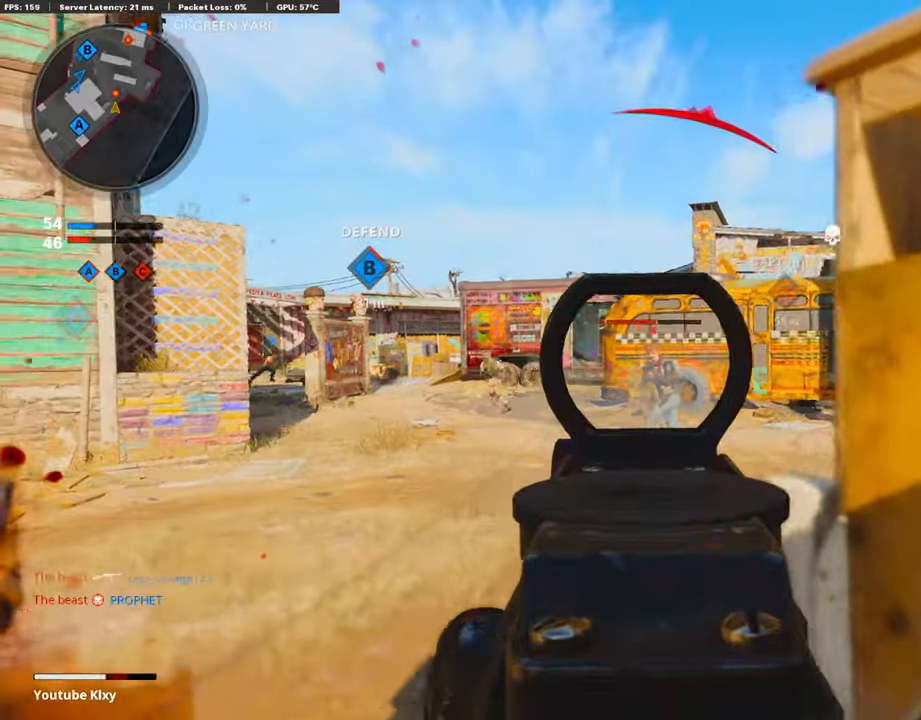
{"buttons": ["L2"], "left_stick": "up-left", "right_stick": "left", "events": [[67, "right_stick", "right"], [118, "right_stick", "center"], [168, "right_stick", "left"], [302, "L1", "up"], [352, "R1", "up"], [369, "left_stick", "left"], [403, "L2", "down"], [470, "left_stick", "up-left"]]}